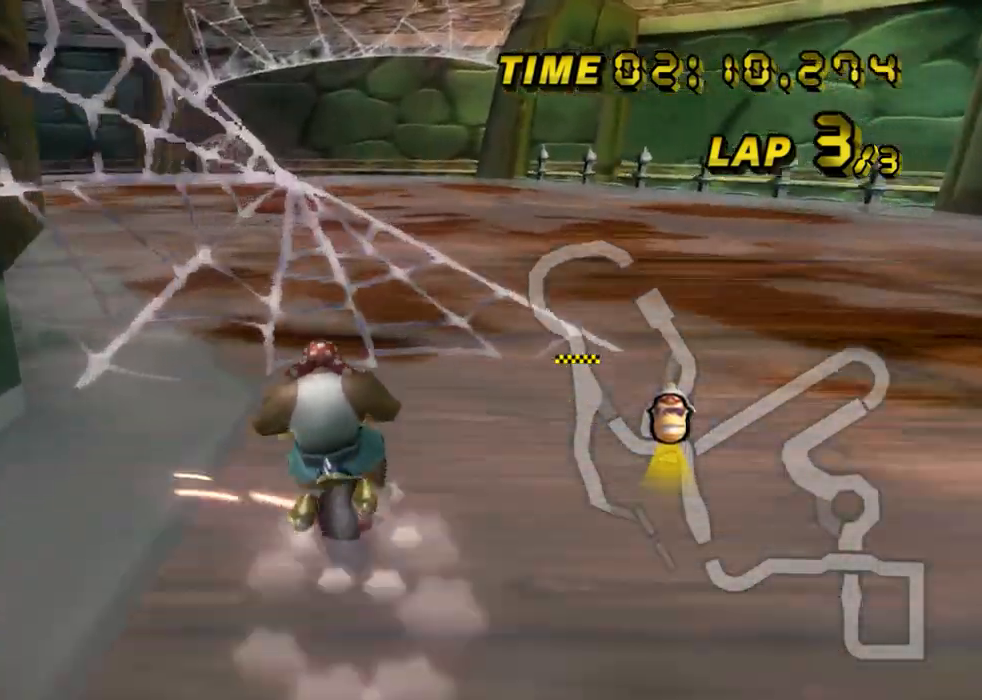
Gameplay with a controller (Nintendo layout); each line is a JSON object with the inputs held at the frame after it. "events" lists button and stick changes between this image and that frame as [ms after this image, input, new state], when the widget could be followed in between. Not read: B L3 R3 X Y Z.
{"buttons": ["A", "R1"], "left_stick": "up-left", "events": []}
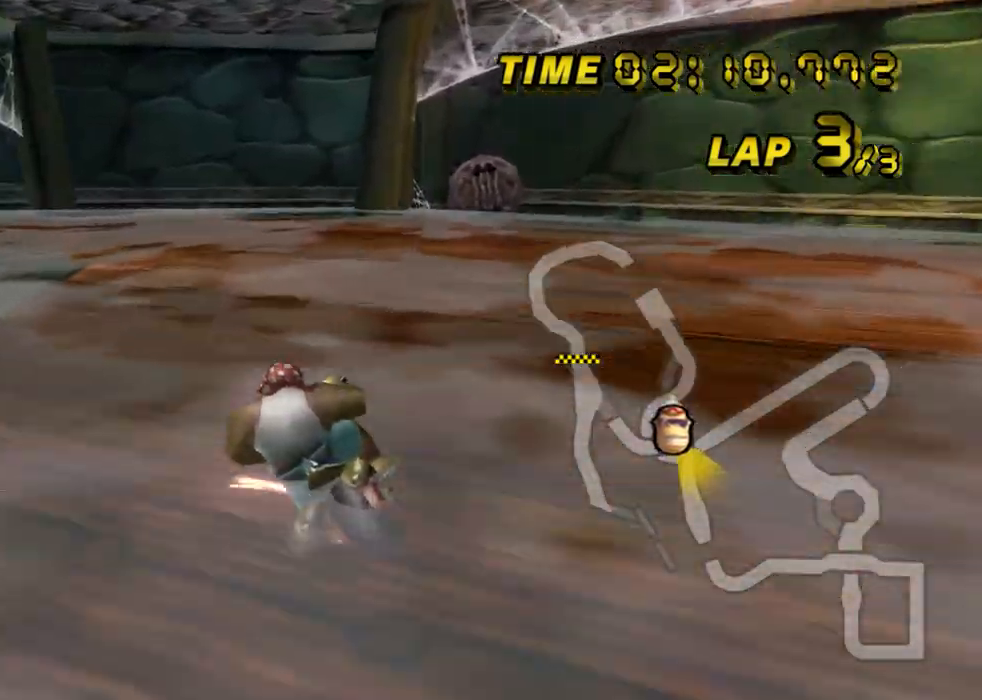
{"buttons": ["A"], "left_stick": "up-left", "events": [[450, "R1", "up"], [467, "DPAD_UP", "down"], [483, "DPAD_UP", "up"]]}
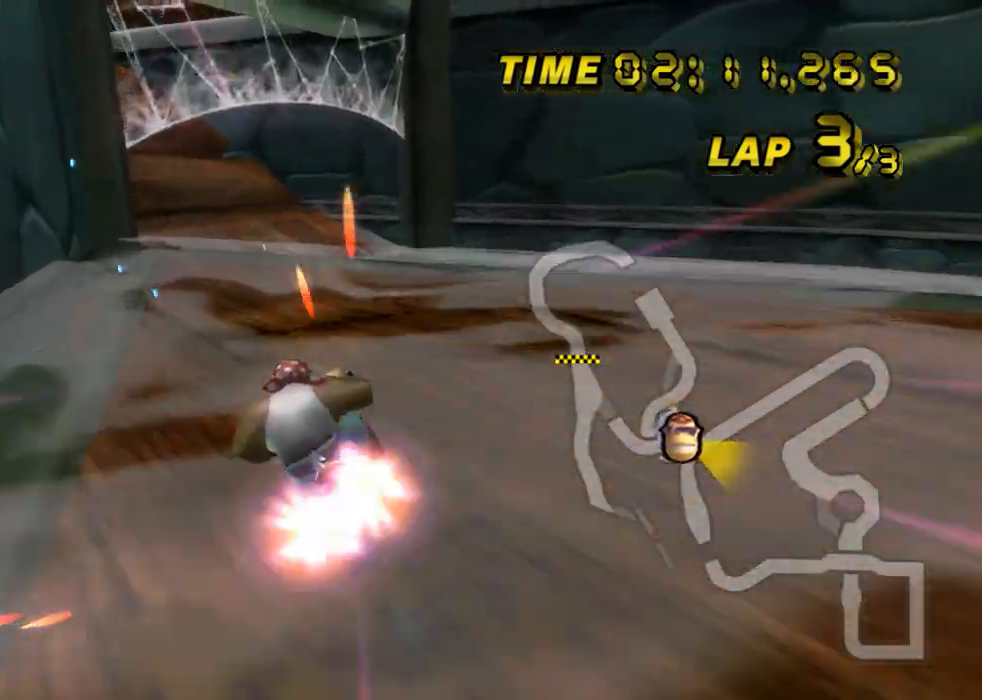
{"buttons": ["A"], "left_stick": "left", "events": [[33, "DPAD_DOWN", "down"], [50, "DPAD_DOWN", "up"], [184, "left_stick", "right"], [400, "DPAD_UP", "down"], [400, "left_stick", "left"], [417, "DPAD_UP", "up"], [467, "DPAD_DOWN", "down"], [484, "DPAD_DOWN", "up"]]}
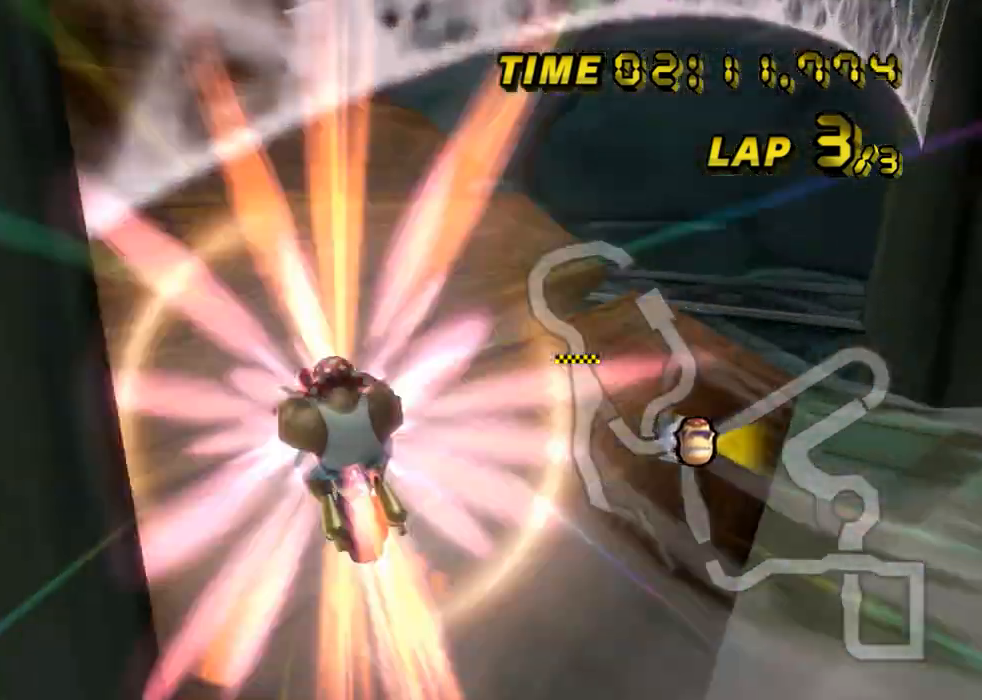
{"buttons": ["A"], "left_stick": "center", "events": [[83, "R1", "down"], [417, "DPAD_UP", "down"], [417, "R1", "up"], [433, "DPAD_UP", "up"], [467, "left_stick", "center"], [483, "DPAD_DOWN", "down"], [500, "DPAD_DOWN", "up"]]}
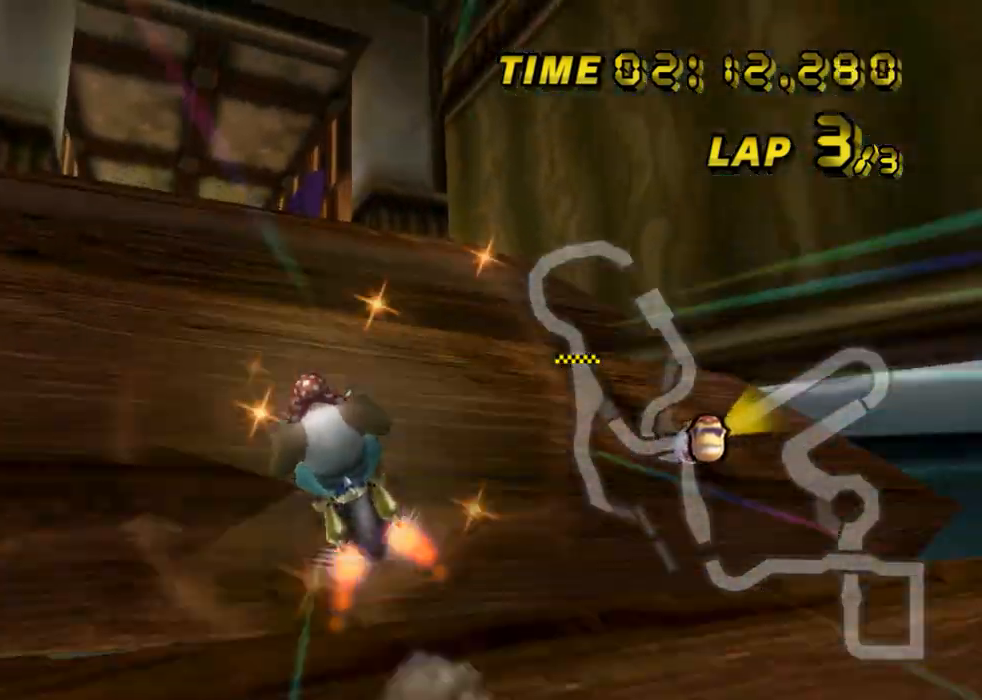
{"buttons": ["A"], "left_stick": "up-right", "events": [[284, "left_stick", "up"], [334, "left_stick", "up-right"]]}
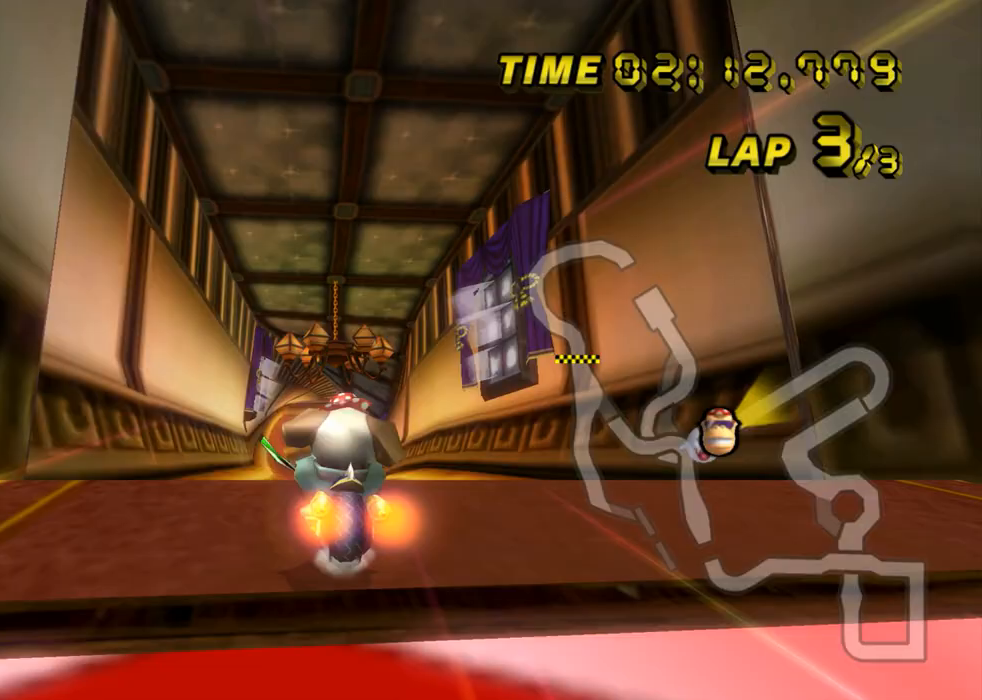
{"buttons": ["A"], "left_stick": "up", "events": [[116, "DPAD_DOWN", "down"], [133, "DPAD_DOWN", "up"], [166, "DPAD_UP", "down"], [183, "DPAD_UP", "up"], [483, "left_stick", "up"]]}
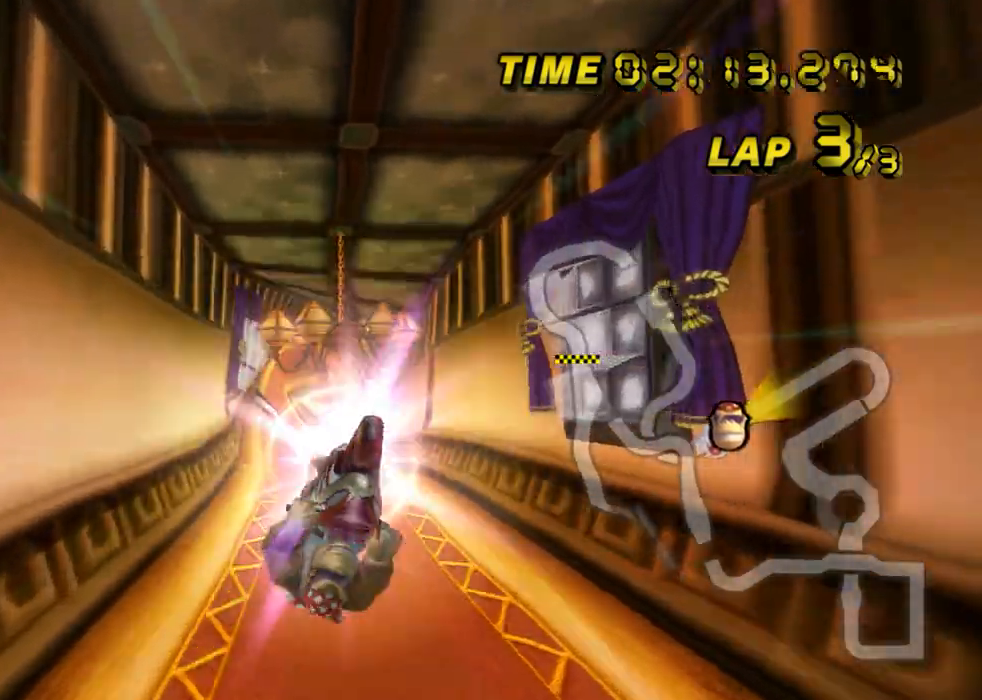
{"buttons": ["A"], "left_stick": "down", "events": [[484, "left_stick", "down"]]}
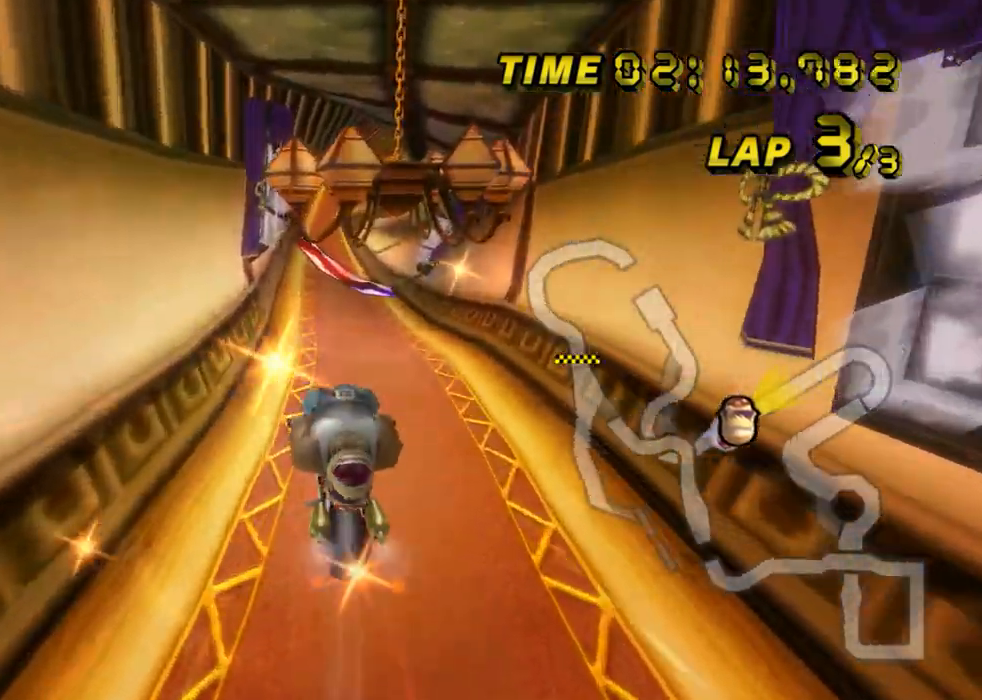
{"buttons": ["A"], "left_stick": "down", "events": []}
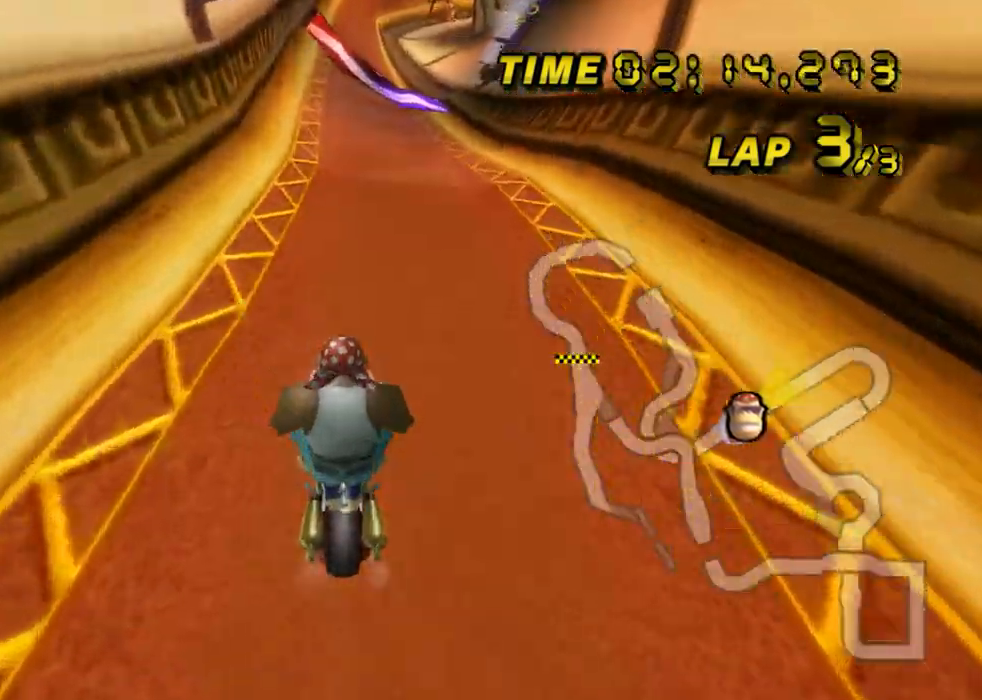
{"buttons": ["A"], "left_stick": "center", "events": [[134, "left_stick", "down-right"], [334, "left_stick", "center"]]}
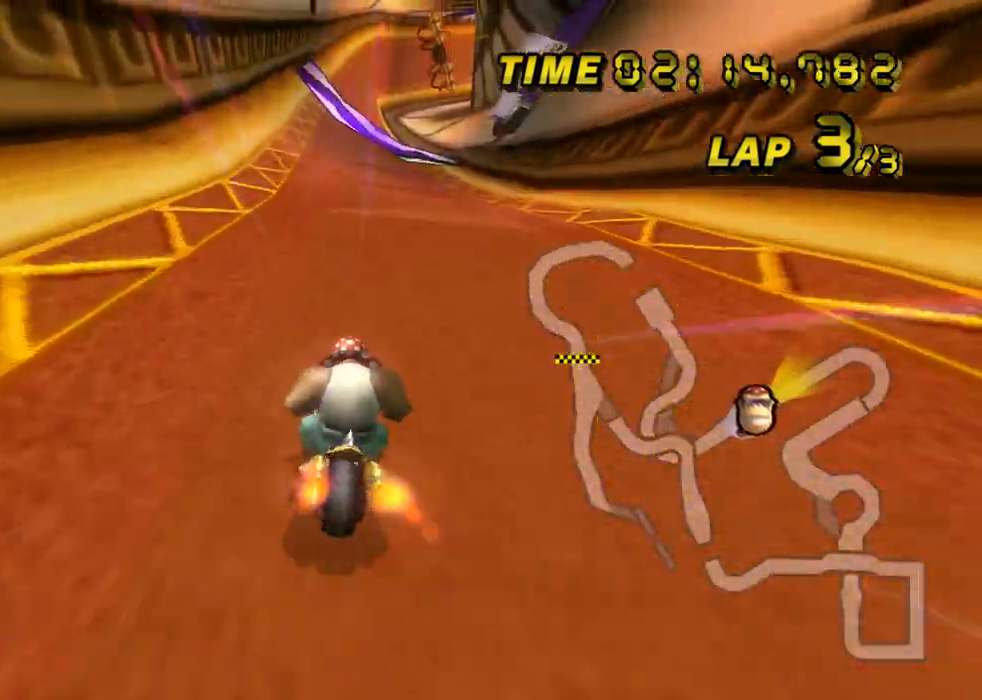
{"buttons": ["A"], "left_stick": "right", "events": [[50, "DPAD_UP", "down"], [66, "DPAD_UP", "up"], [116, "left_stick", "right"]]}
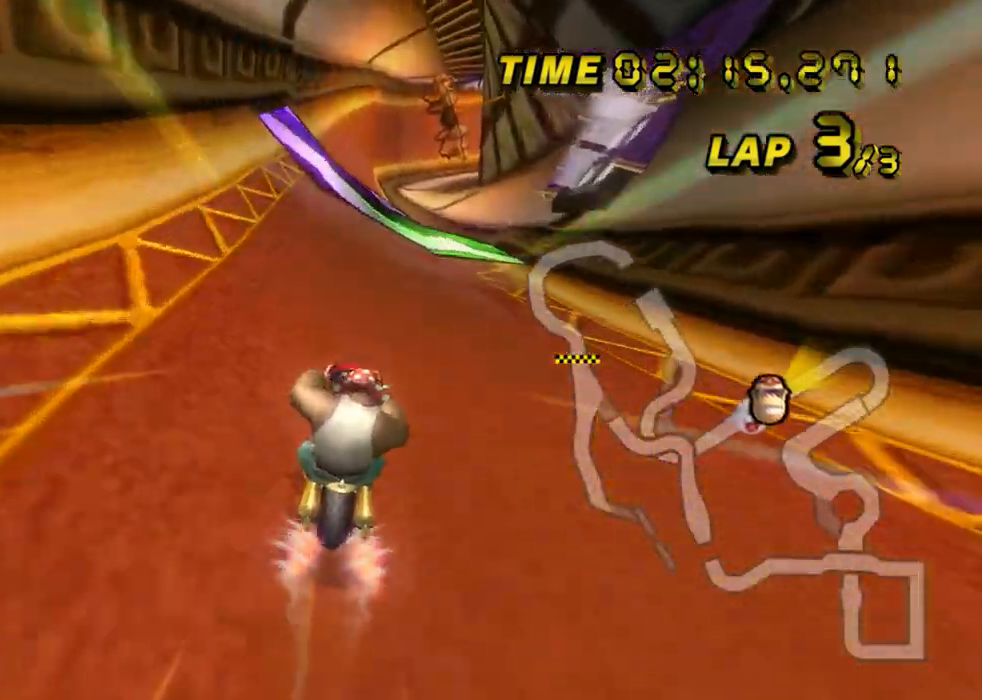
{"buttons": ["A", "R1"], "left_stick": "up-right", "events": [[184, "left_stick", "center"], [267, "left_stick", "up-right"], [300, "R1", "down"]]}
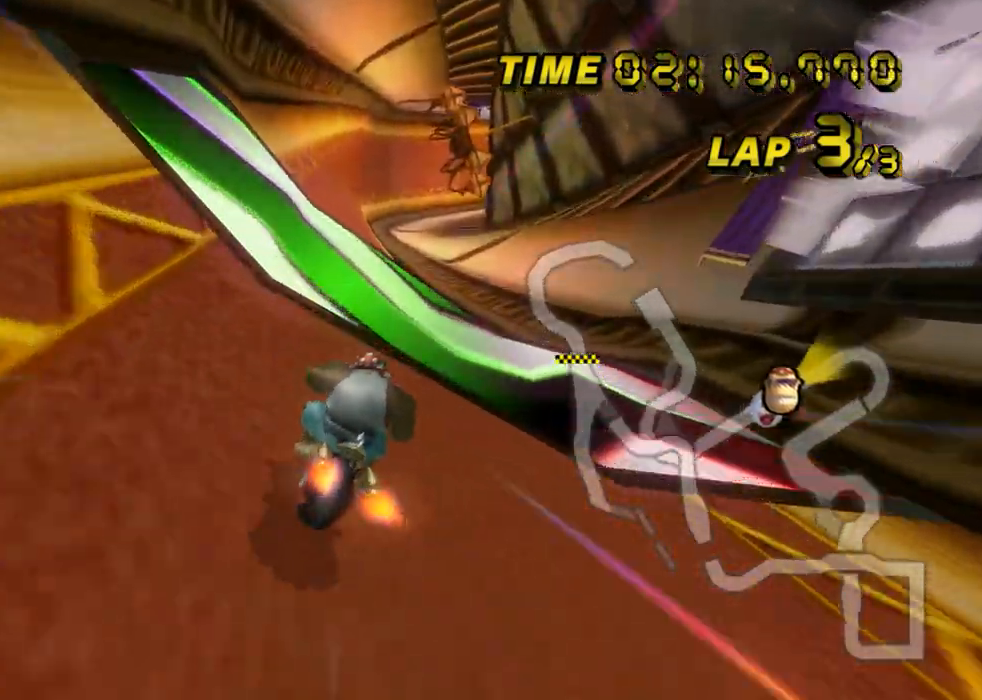
{"buttons": ["A", "R1"], "left_stick": "up", "events": [[166, "left_stick", "up-left"], [400, "DPAD_UP", "down"], [400, "left_stick", "up"], [417, "DPAD_UP", "up"], [483, "DPAD_DOWN", "down"], [500, "DPAD_DOWN", "up"]]}
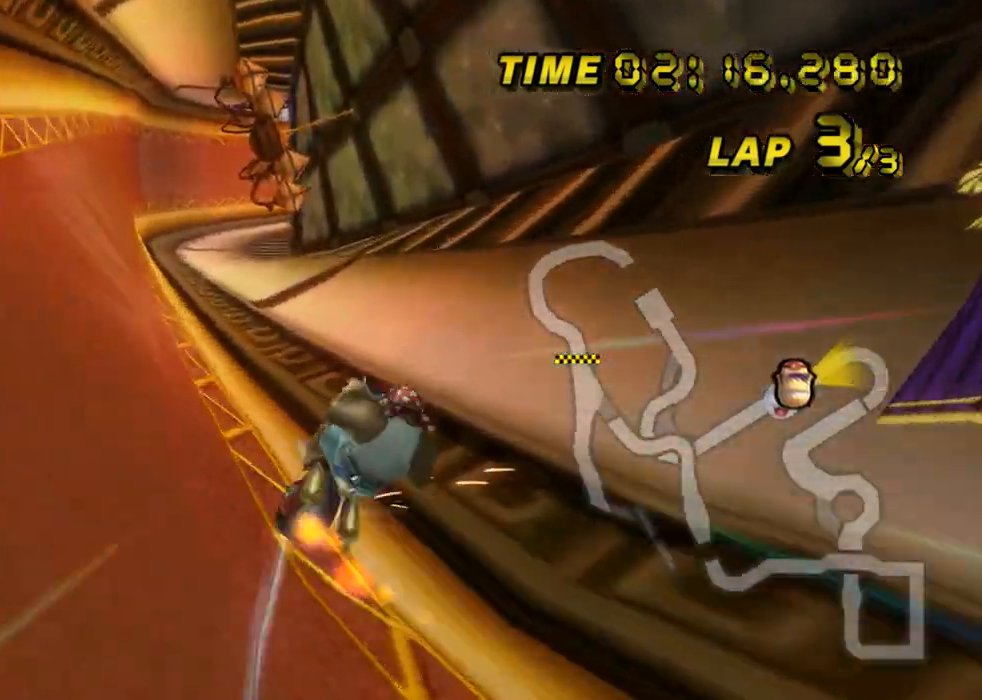
{"buttons": ["A", "R1"], "left_stick": "up", "events": [[17, "DPAD_UP", "down"], [33, "DPAD_UP", "up"]]}
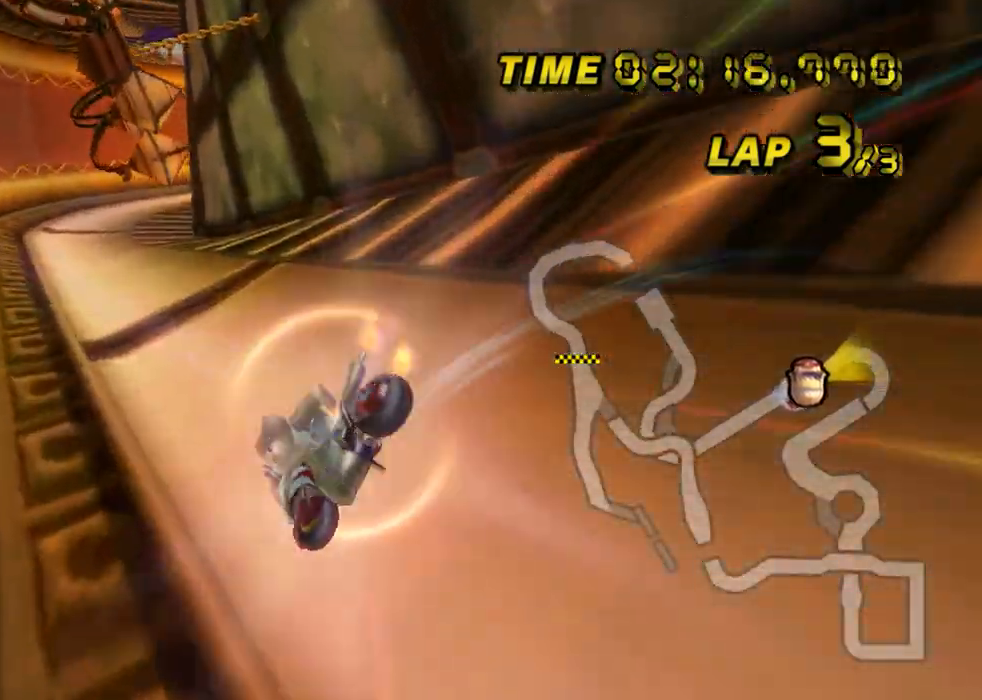
{"buttons": ["A"], "left_stick": "right", "events": [[50, "R1", "up"], [317, "left_stick", "center"], [483, "left_stick", "right"]]}
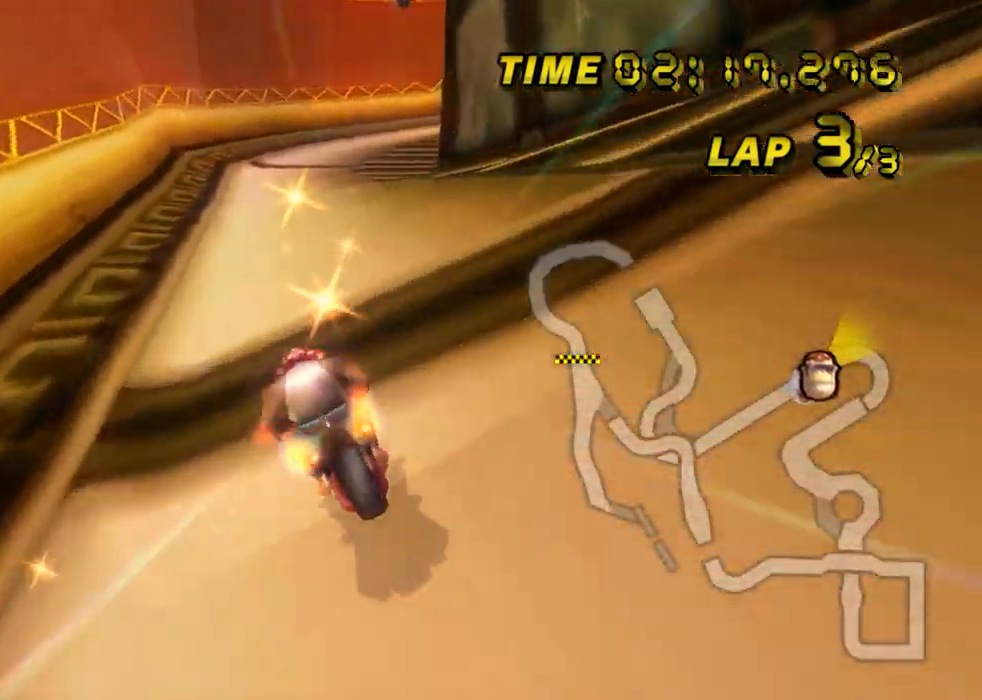
{"buttons": ["A", "R1"], "left_stick": "right", "events": [[50, "DPAD_UP", "down"], [67, "DPAD_UP", "up"], [100, "DPAD_RIGHT", "down"], [117, "DPAD_DOWN", "down"], [117, "DPAD_RIGHT", "up"], [133, "DPAD_DOWN", "up"], [250, "R1", "down"]]}
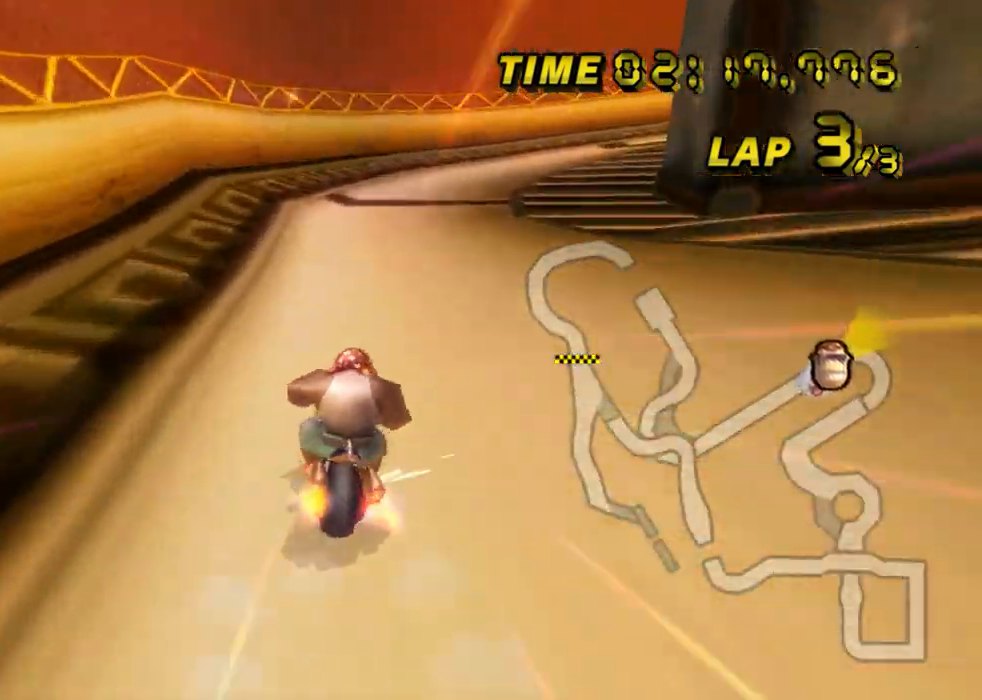
{"buttons": ["A", "R1"], "left_stick": "right", "events": []}
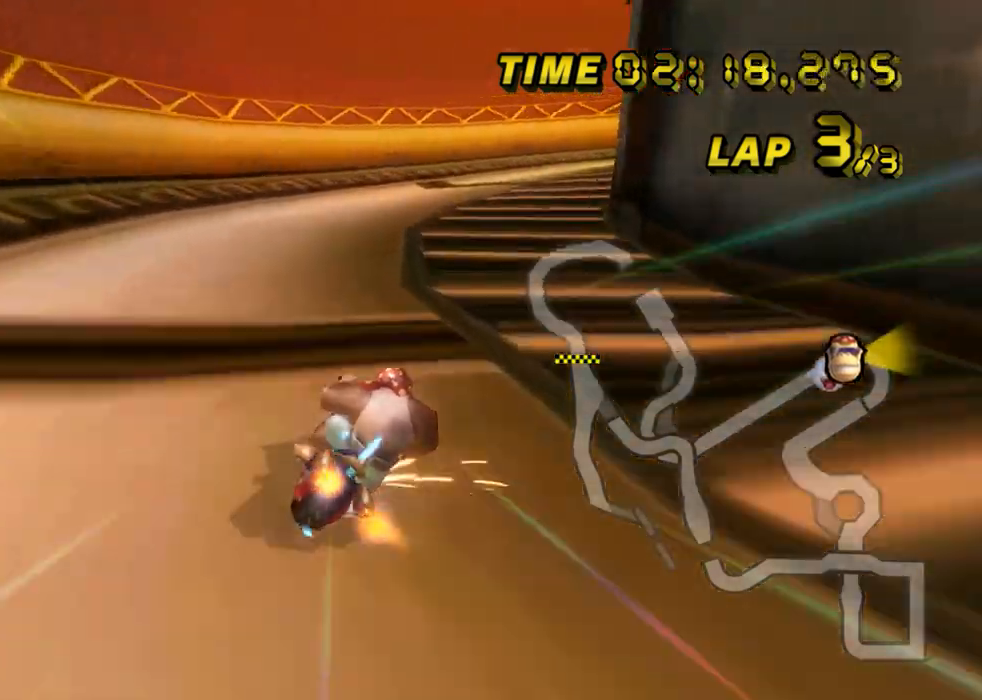
{"buttons": ["A", "R1"], "left_stick": "up-right", "events": [[33, "left_stick", "up"], [83, "left_stick", "left"], [334, "left_stick", "up-right"], [400, "R1", "up"], [434, "R1", "down"]]}
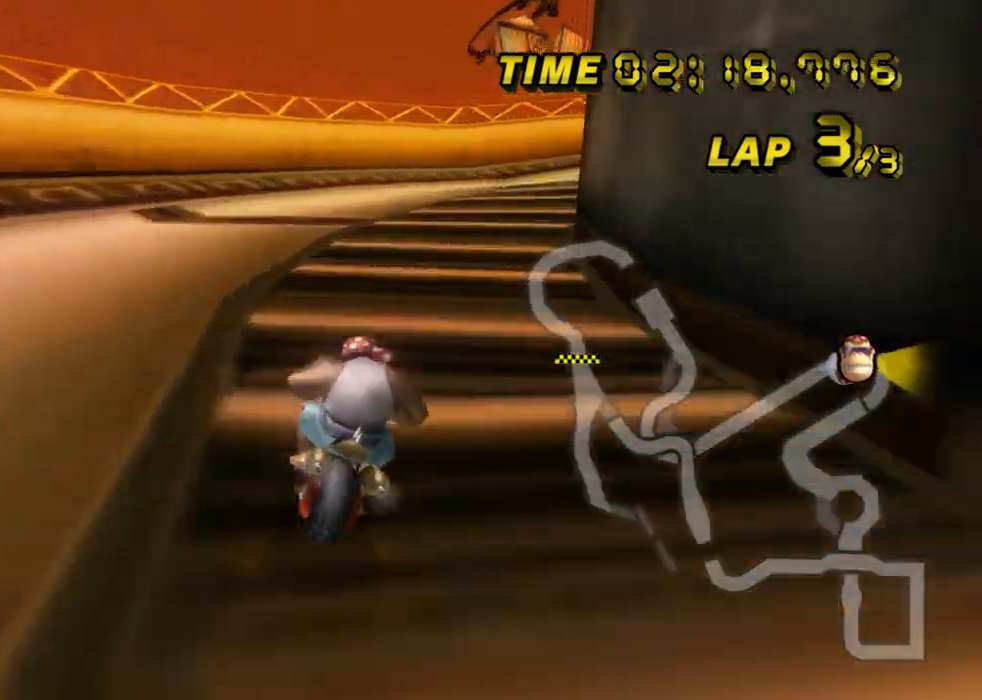
{"buttons": ["A", "R1"], "left_stick": "up-right", "events": []}
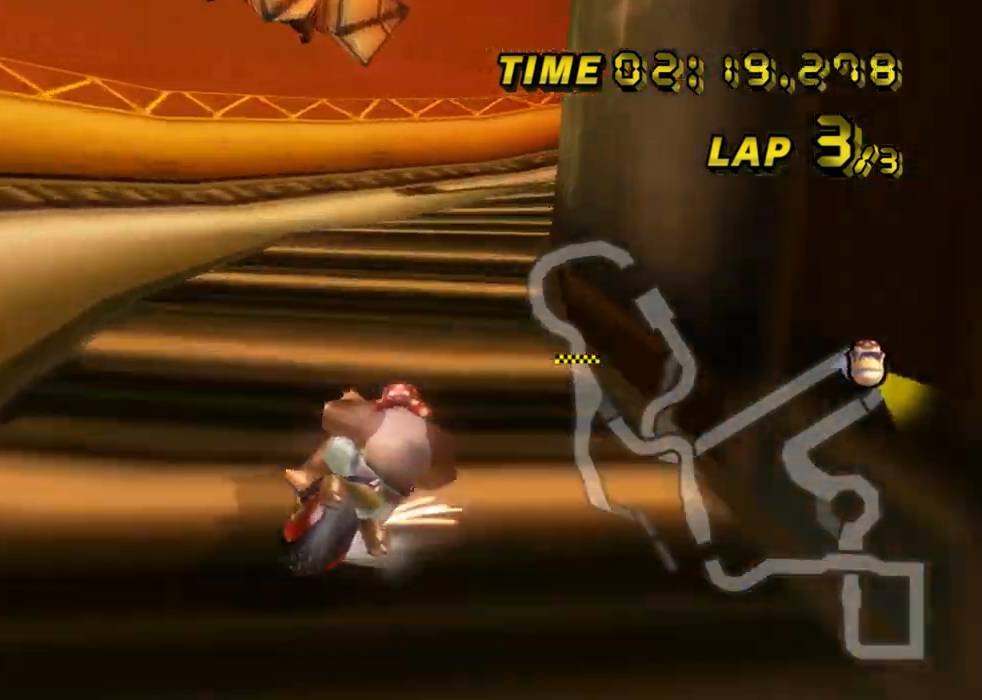
{"buttons": ["A", "R1"], "left_stick": "up", "events": [[33, "left_stick", "up-left"], [250, "left_stick", "up-right"], [384, "left_stick", "up"]]}
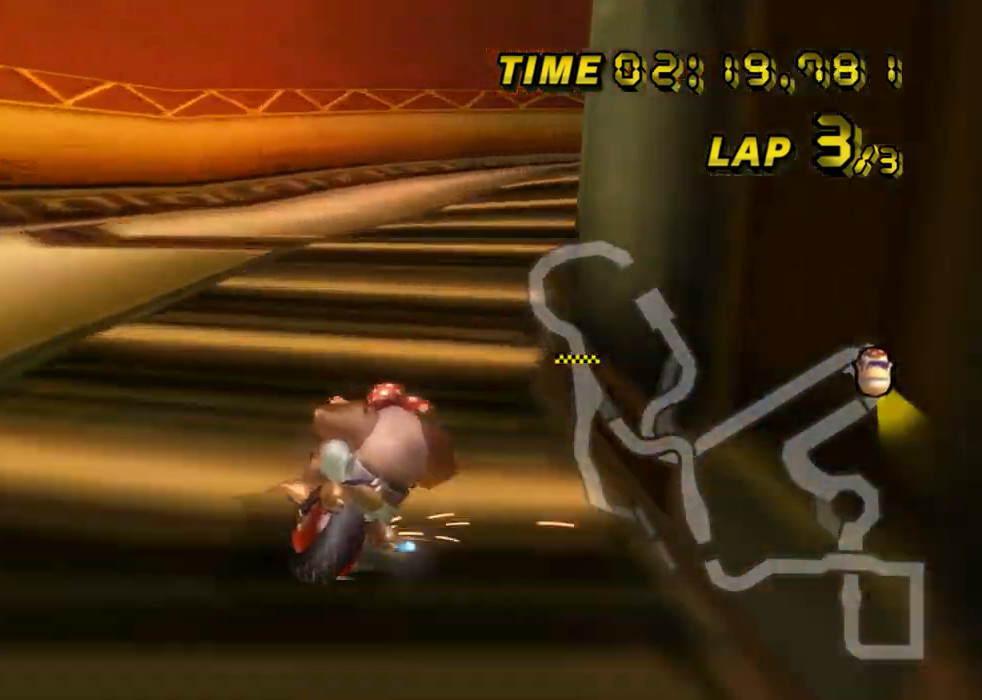
{"buttons": ["A", "R1"], "left_stick": "up-right", "events": [[33, "left_stick", "up-right"], [166, "left_stick", "up"], [266, "left_stick", "up-right"]]}
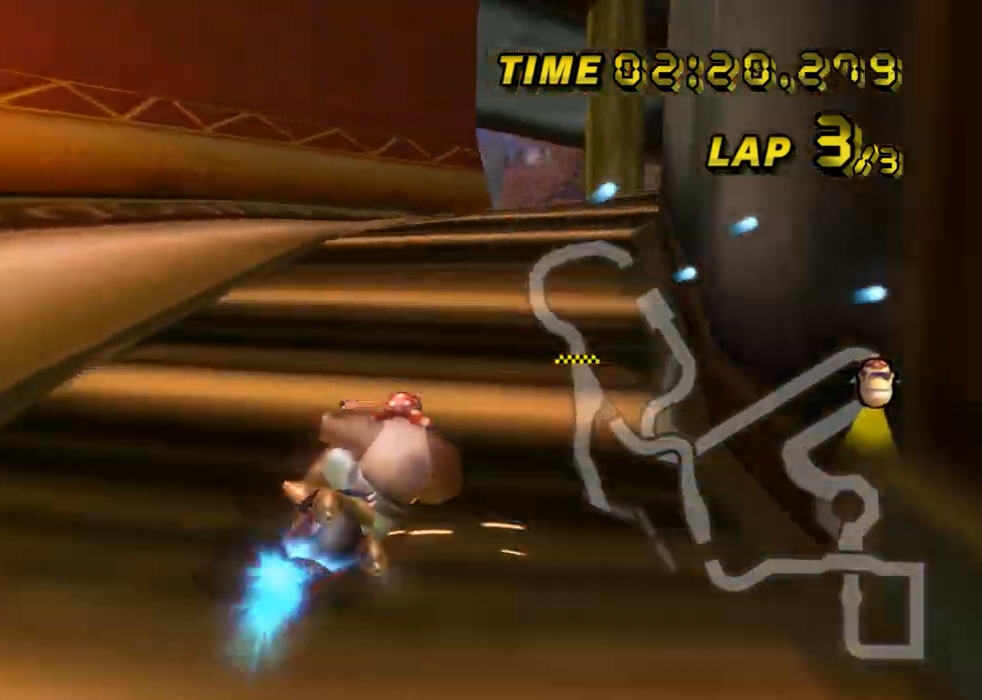
{"buttons": ["A"], "left_stick": "left", "events": [[117, "R1", "up"], [117, "left_stick", "center"], [484, "left_stick", "left"]]}
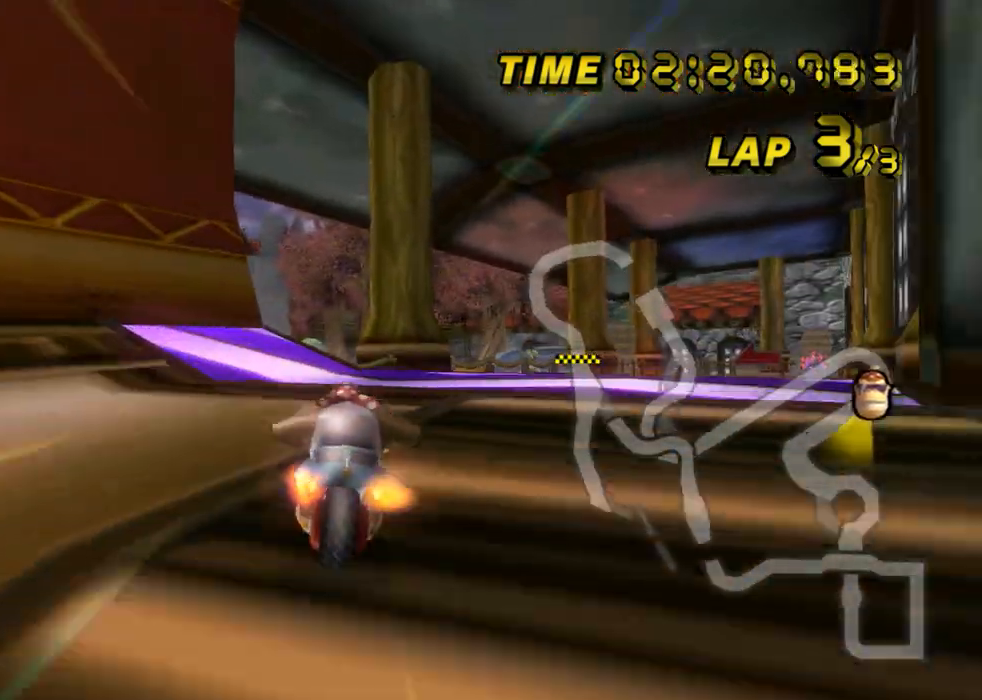
{"buttons": ["A"], "left_stick": "center", "events": [[183, "left_stick", "center"]]}
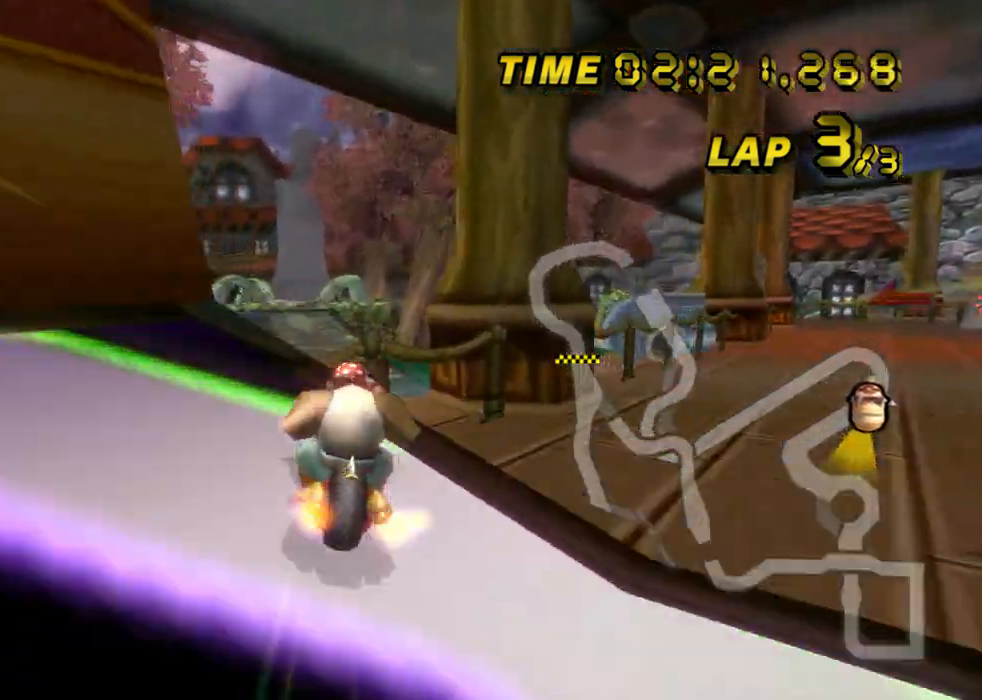
{"buttons": ["A"], "left_stick": "down", "events": [[134, "left_stick", "down"], [150, "DPAD_UP", "down"], [167, "DPAD_UP", "up"], [217, "DPAD_DOWN", "down"], [234, "DPAD_DOWN", "up"]]}
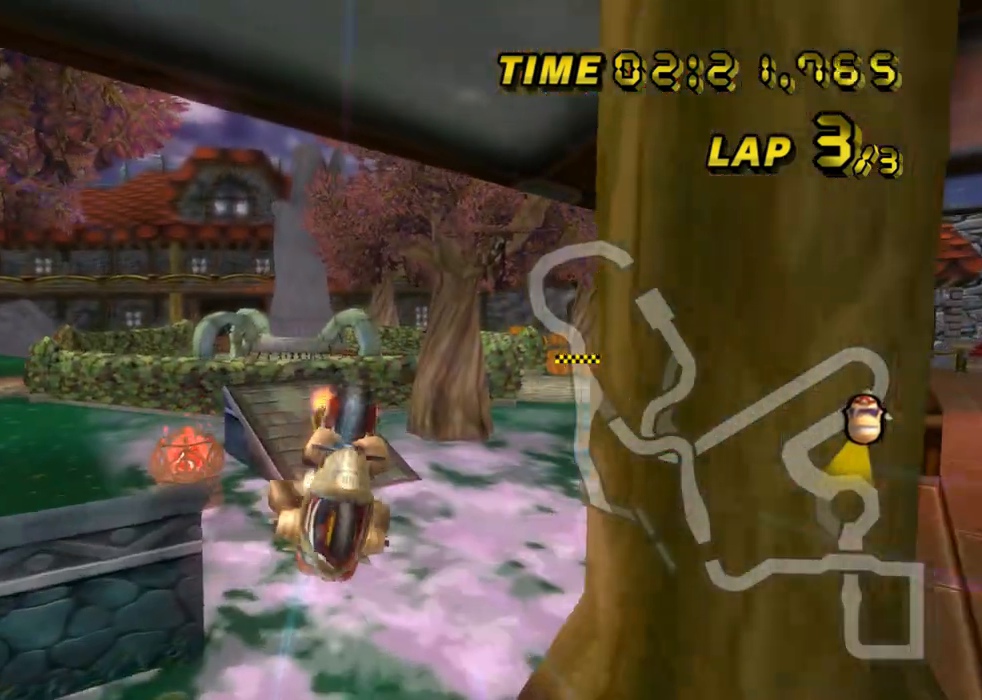
{"buttons": ["A"], "left_stick": "down-left", "events": [[50, "left_stick", "down-left"]]}
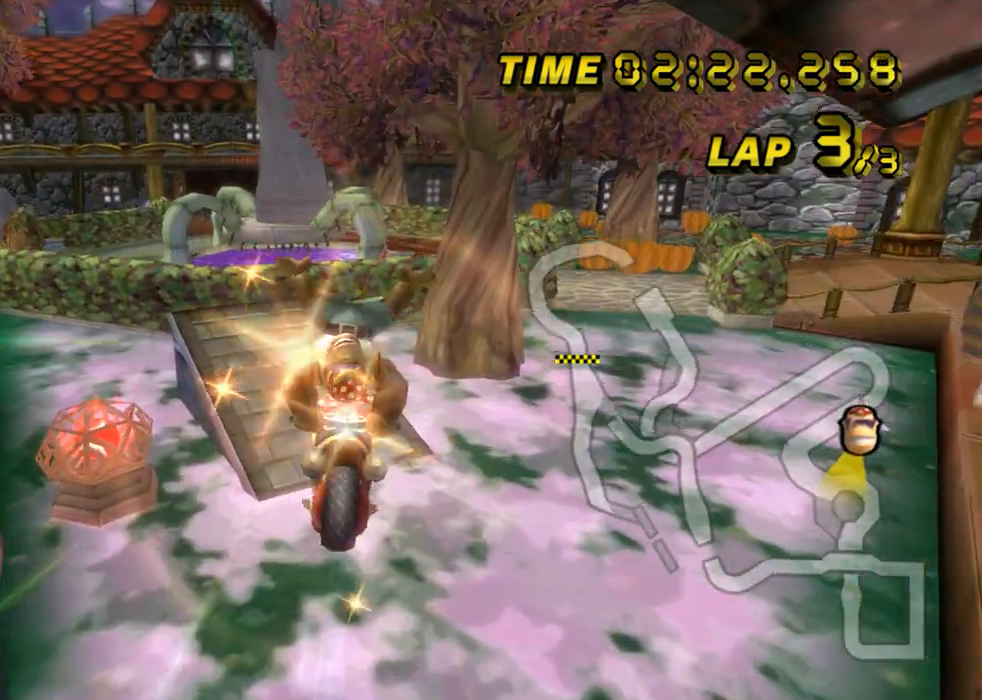
{"buttons": ["A", "R1"], "left_stick": "left", "events": [[351, "left_stick", "left"], [467, "R1", "down"]]}
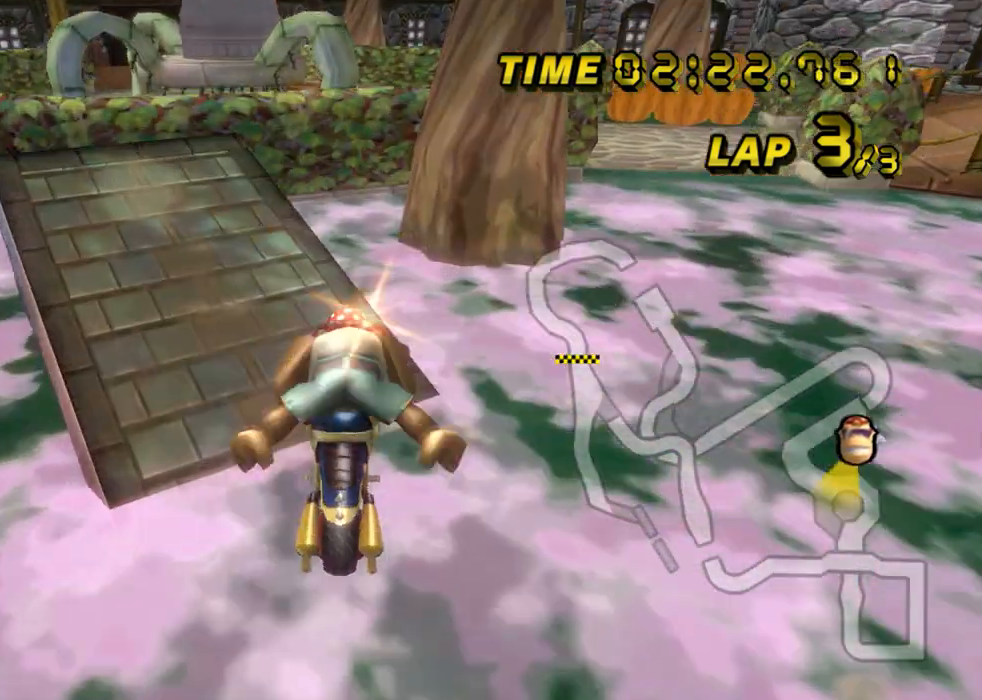
{"buttons": ["A", "R1"], "left_stick": "left", "events": []}
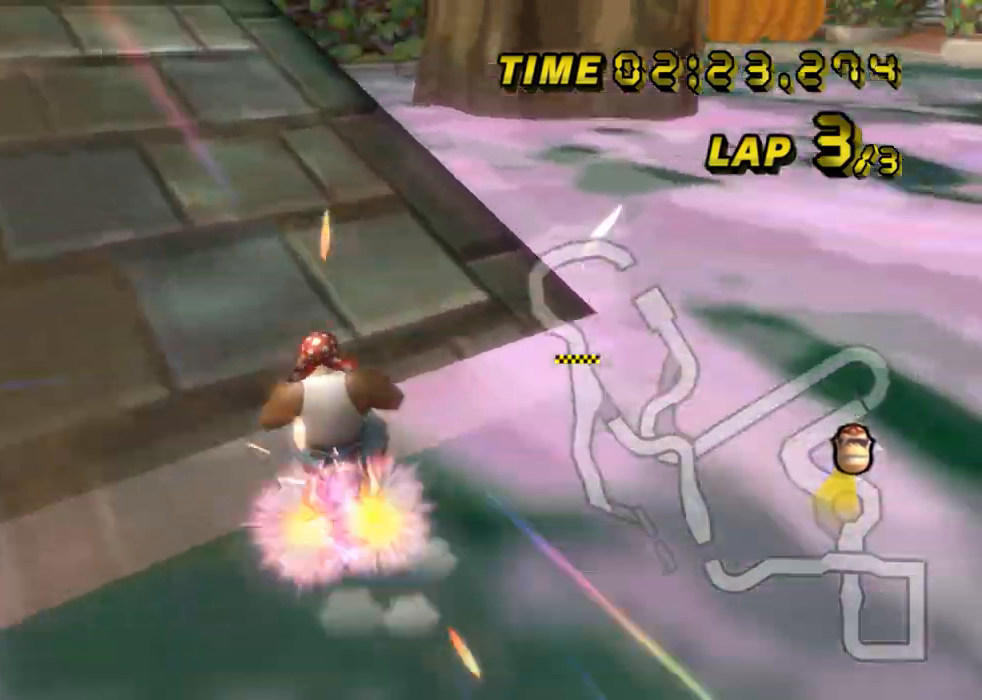
{"buttons": ["A"], "left_stick": "center", "events": [[401, "R1", "up"], [434, "left_stick", "center"], [451, "DPAD_UP", "down"], [467, "DPAD_UP", "up"]]}
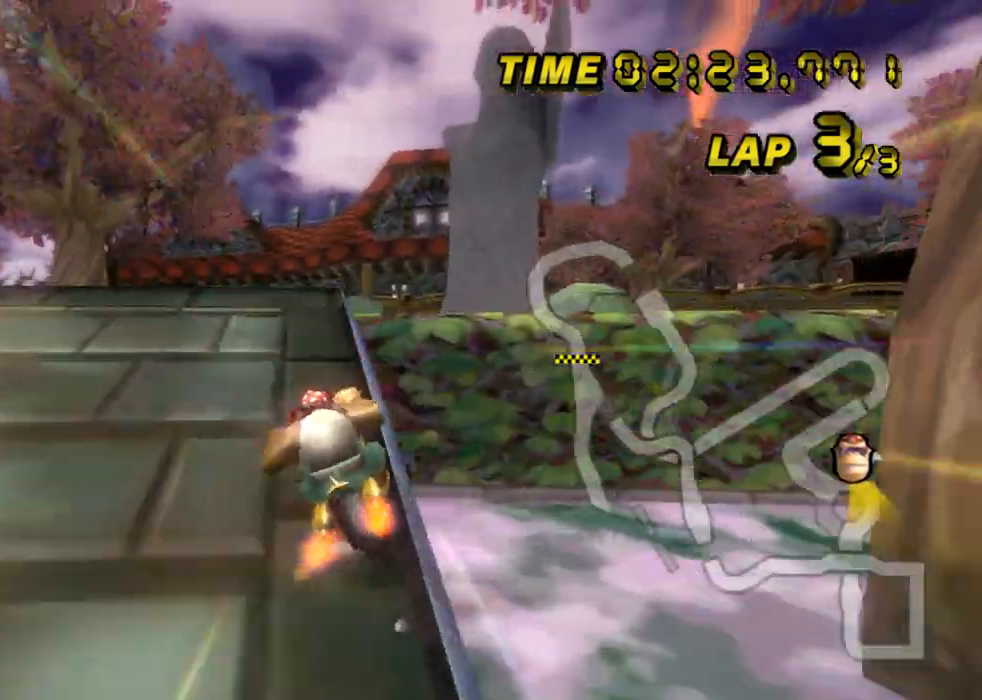
{"buttons": ["A"], "left_stick": "down", "events": [[250, "left_stick", "right"], [300, "DPAD_UP", "down"], [317, "DPAD_UP", "up"], [367, "DPAD_DOWN", "down"], [384, "DPAD_DOWN", "up"], [450, "left_stick", "down"]]}
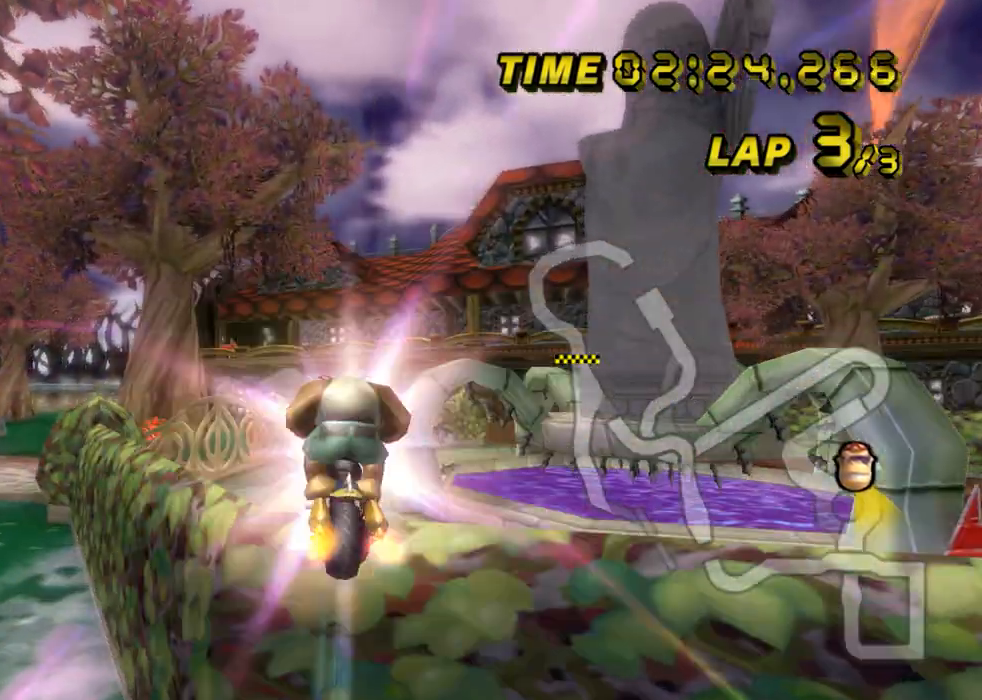
{"buttons": ["A"], "left_stick": "down", "events": []}